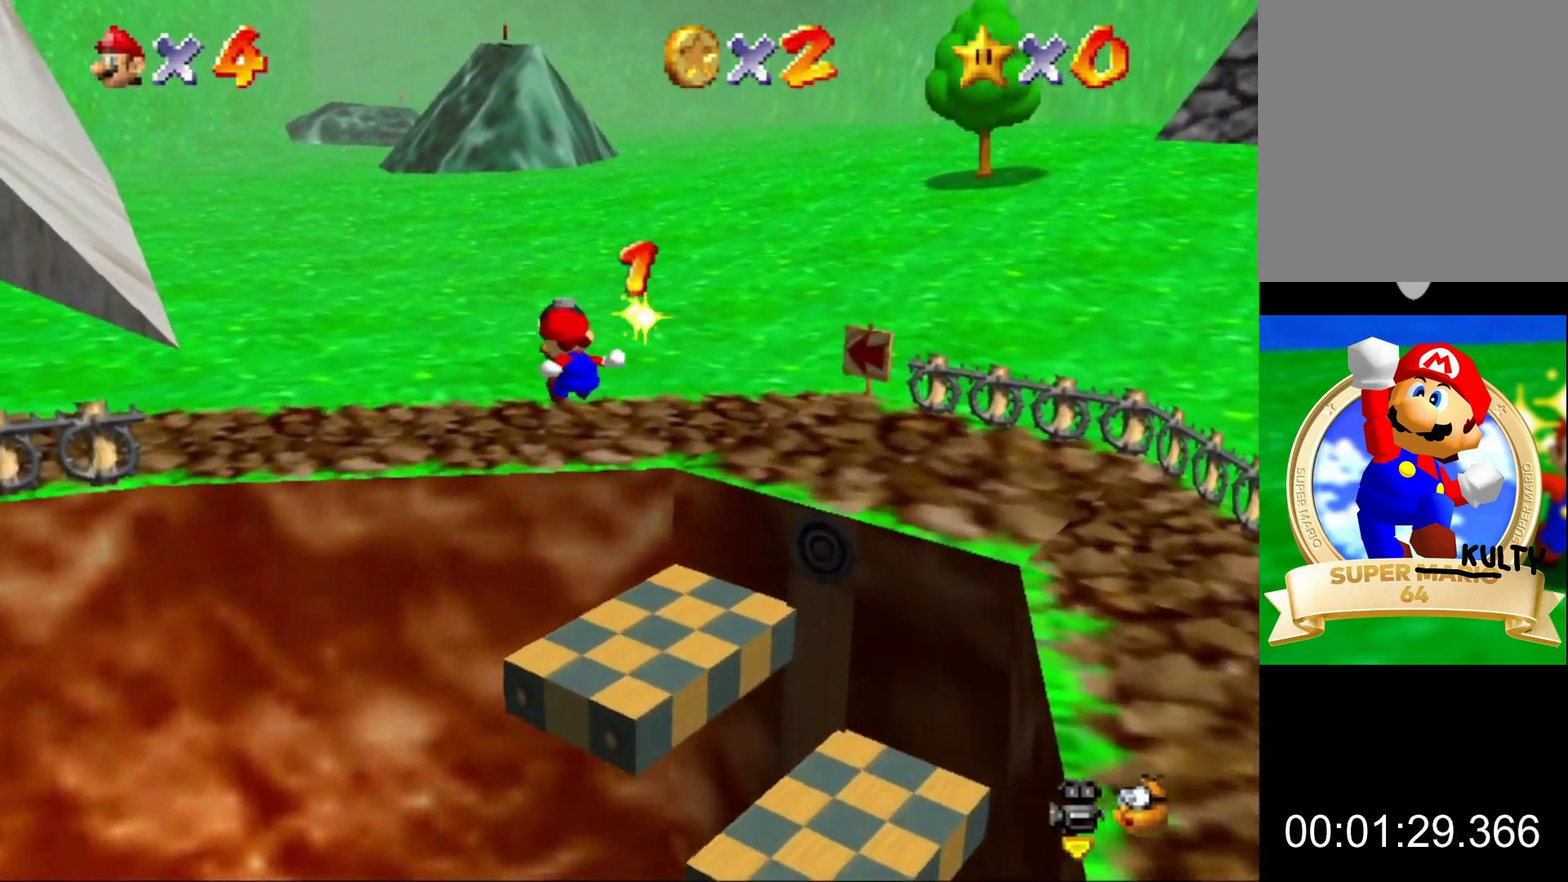
Gameplay with a controller (Nintendo layout); each line is a JSON object with the inputs held at the frame after it. "button_events" lists button changes between this image and that frame as [ms after this image, input, new state], when the widget could be followed in between (sticks are given only as held states). This overlay highlights the sticks when they move; stick clicks (L3) are not distinguishable. Not read: L3 R3.
{"buttons": [], "left_stick": "up", "button_events": []}
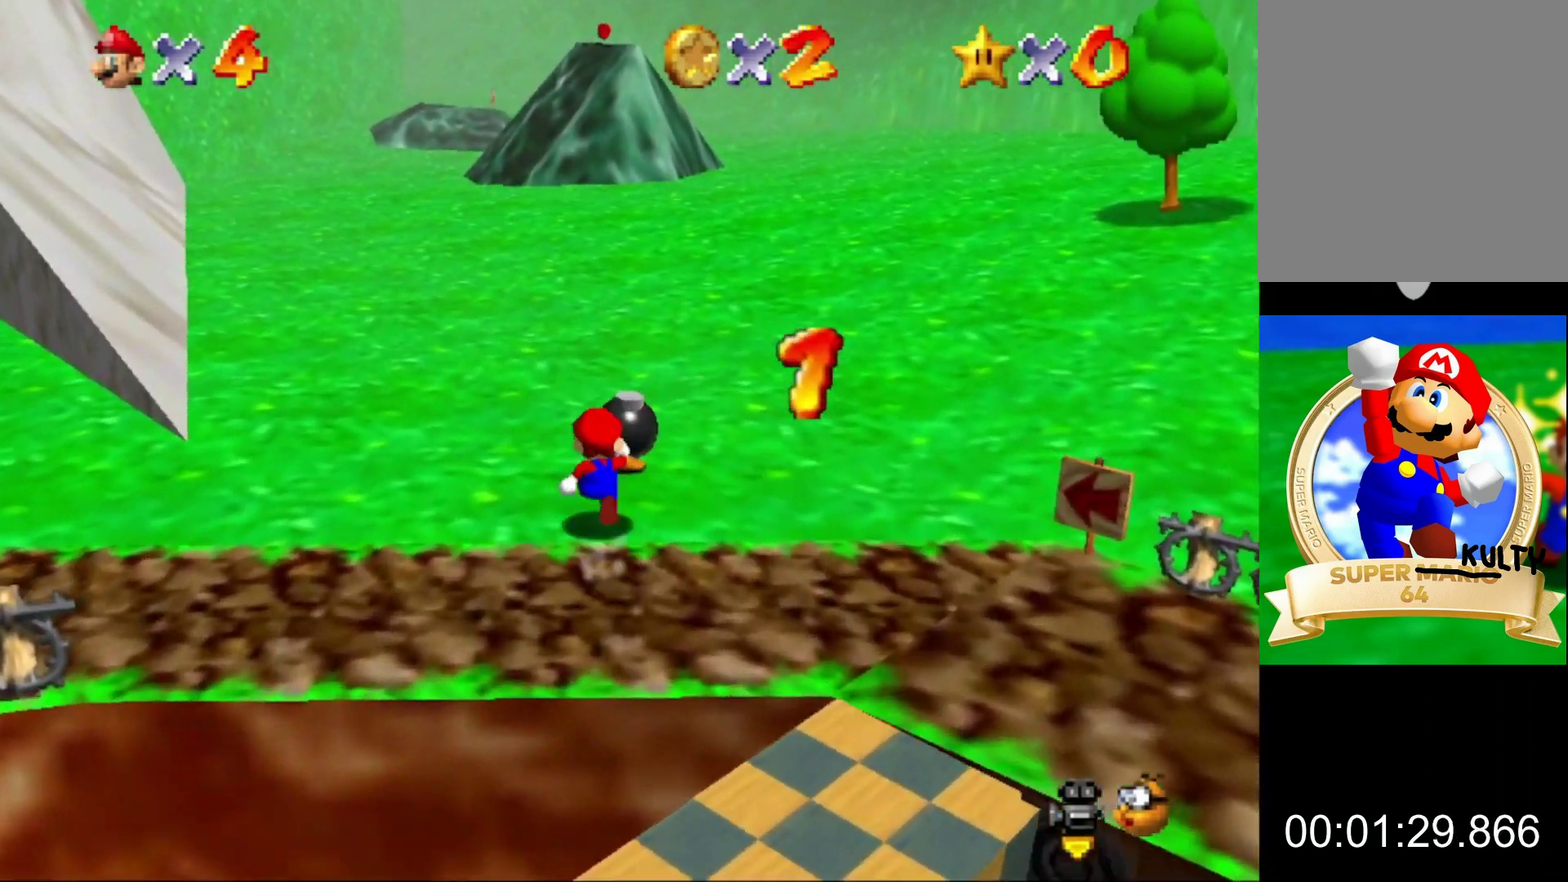
{"buttons": [], "left_stick": "left", "button_events": [[100, "B", "down"], [200, "B", "up"]]}
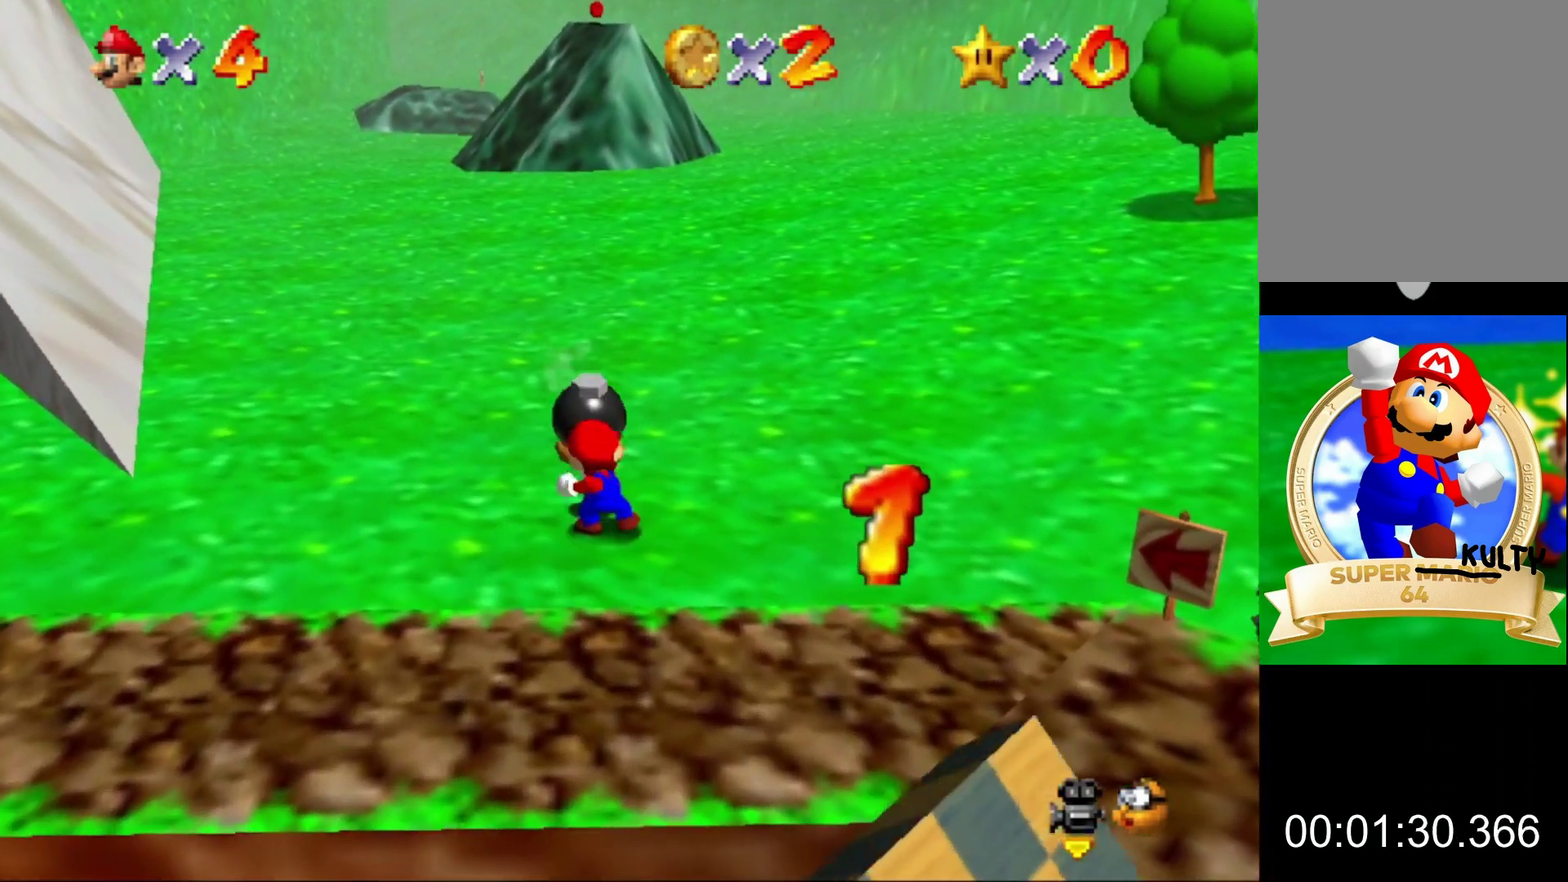
{"buttons": [], "left_stick": "left", "button_events": []}
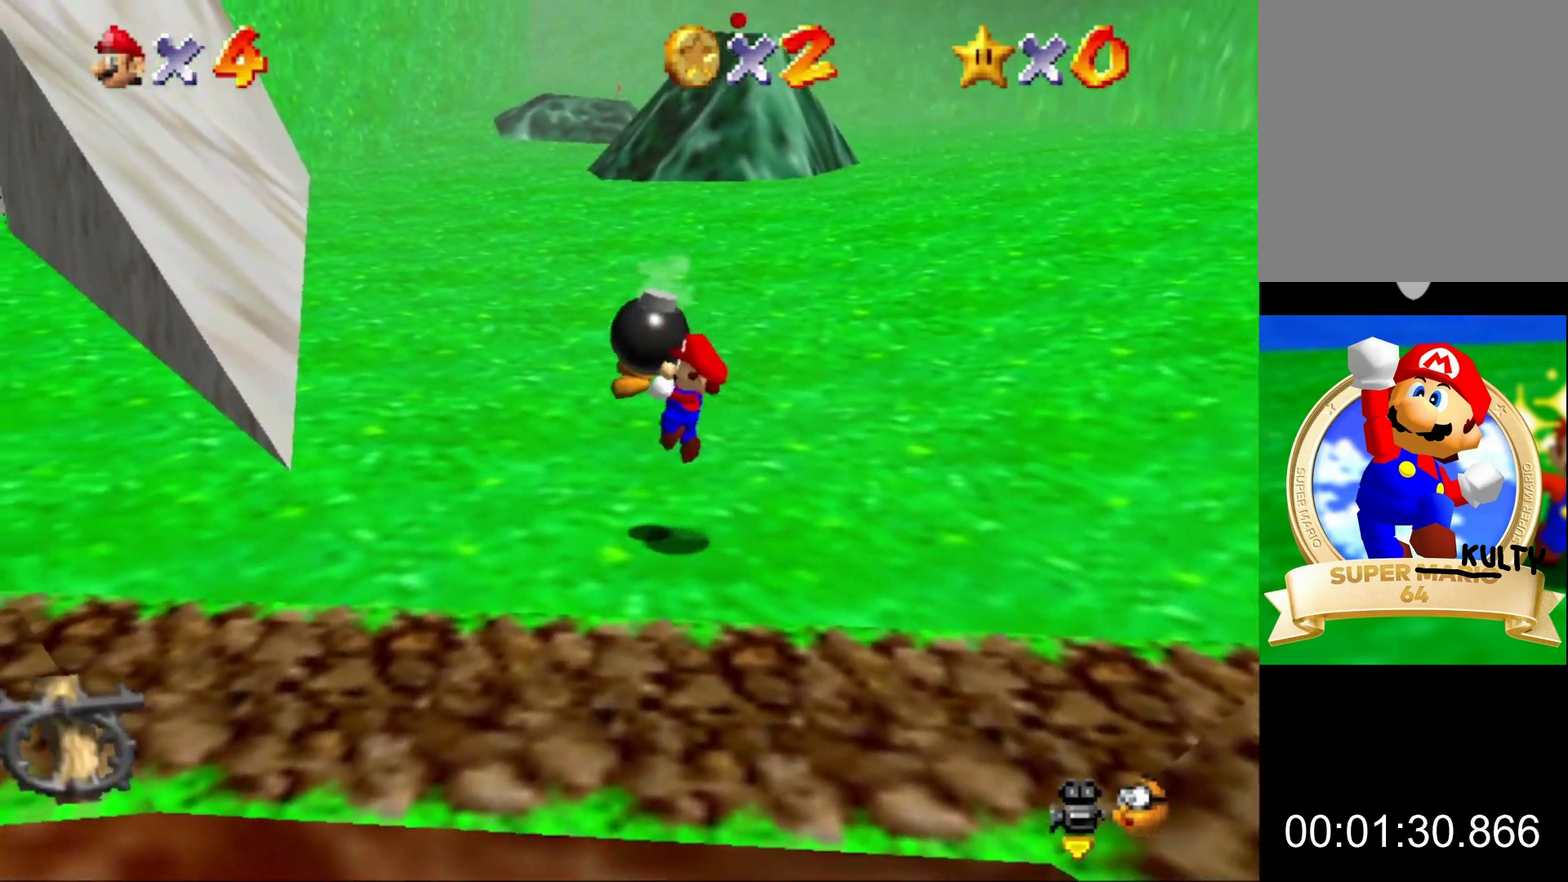
{"buttons": ["A", "B"], "left_stick": "left", "button_events": [[267, "A", "down"], [267, "B", "down"]]}
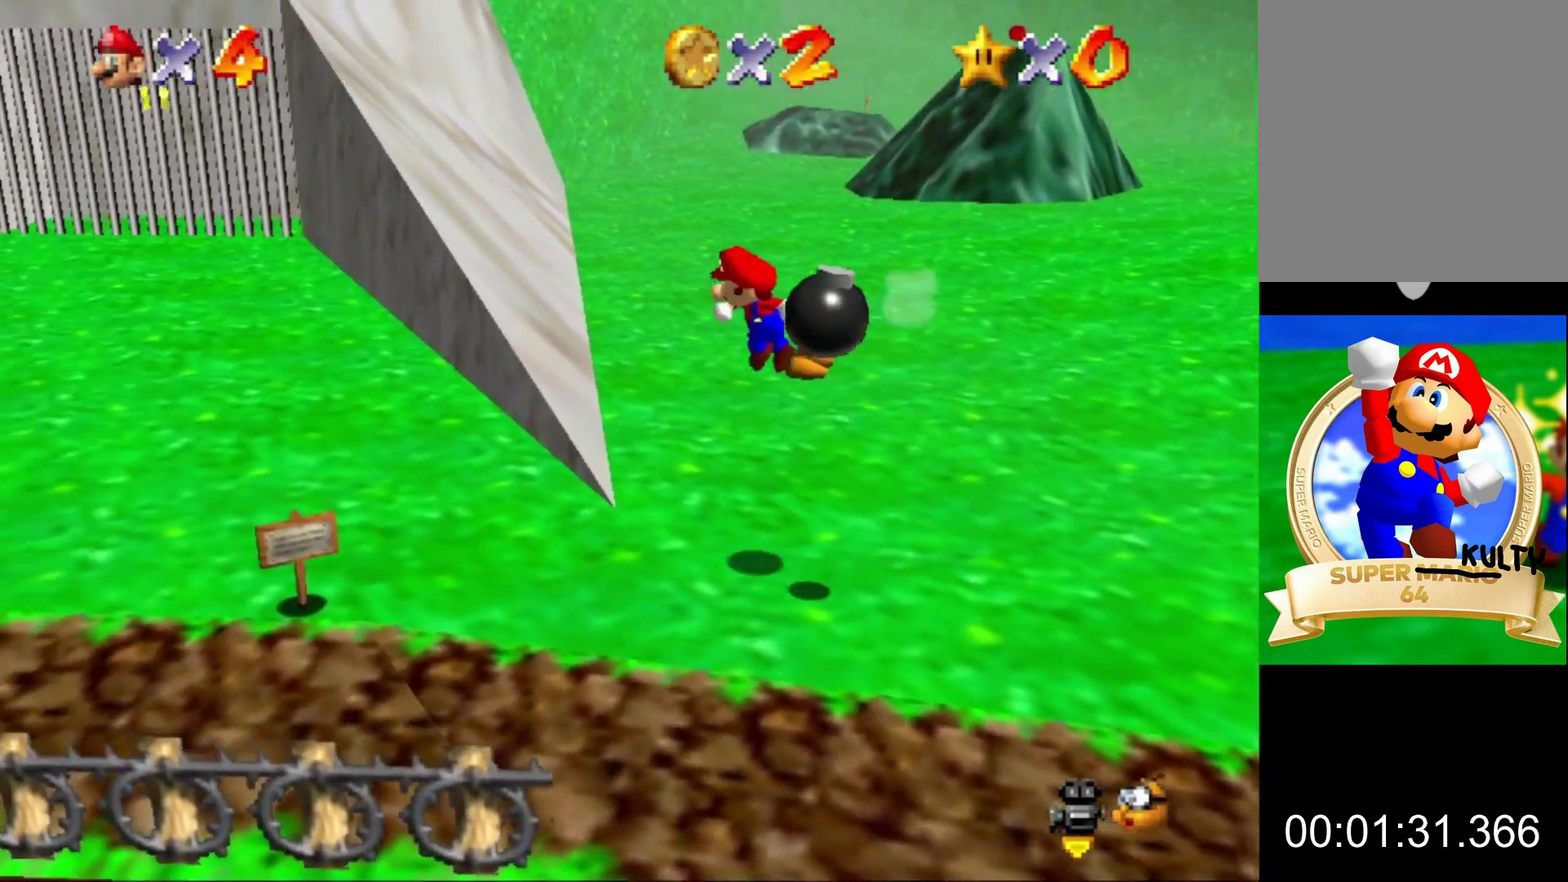
{"buttons": [], "left_stick": "left", "button_events": [[200, "A", "up"], [200, "B", "up"]]}
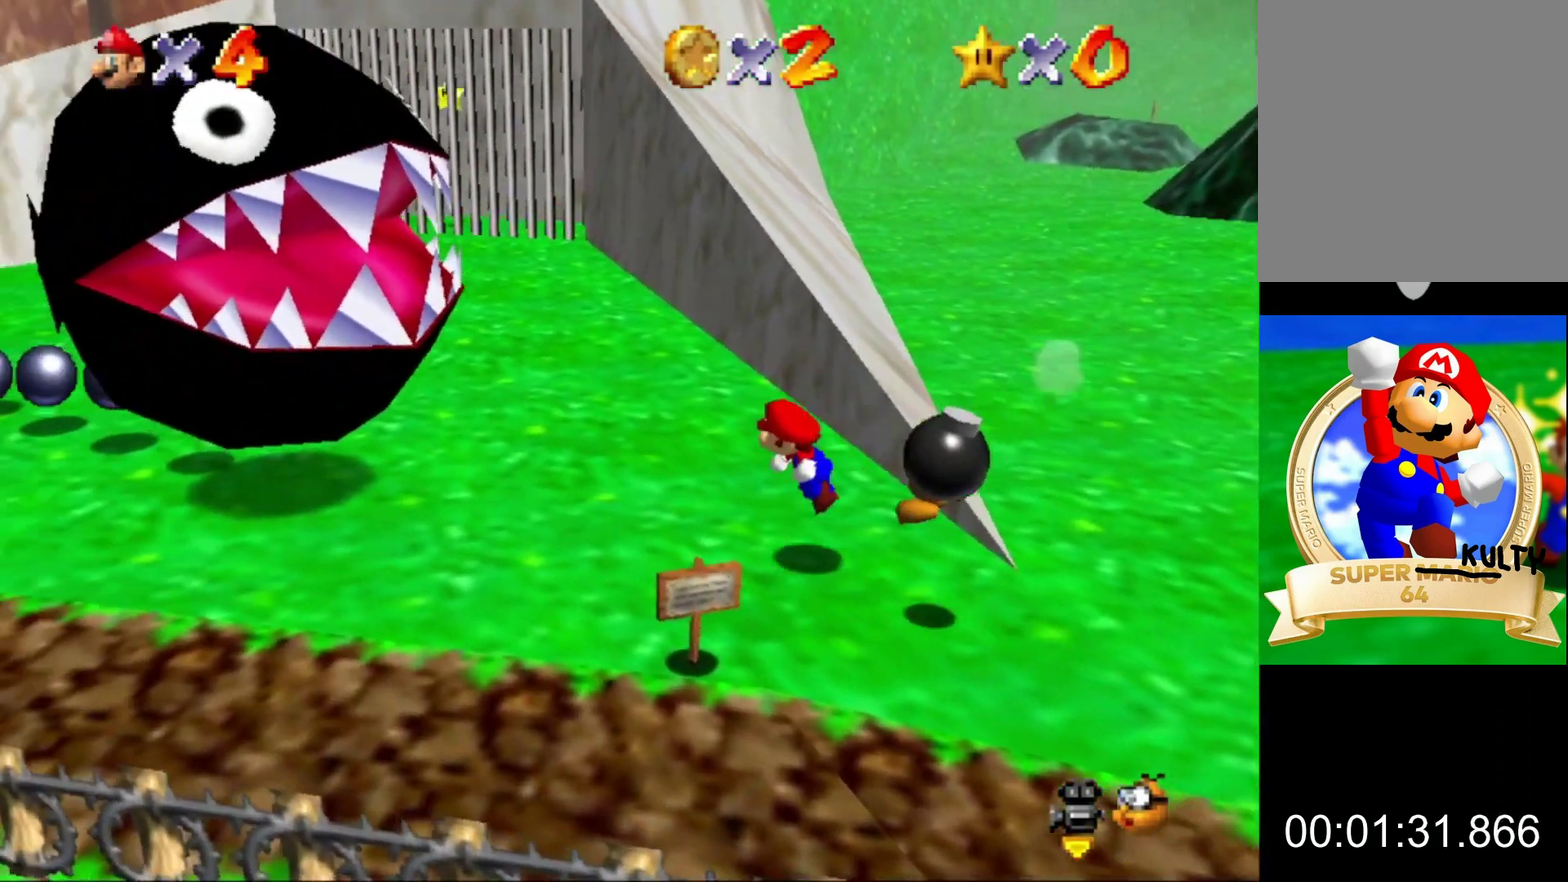
{"buttons": [], "left_stick": "center", "button_events": [[200, "B", "down"], [333, "B", "up"]]}